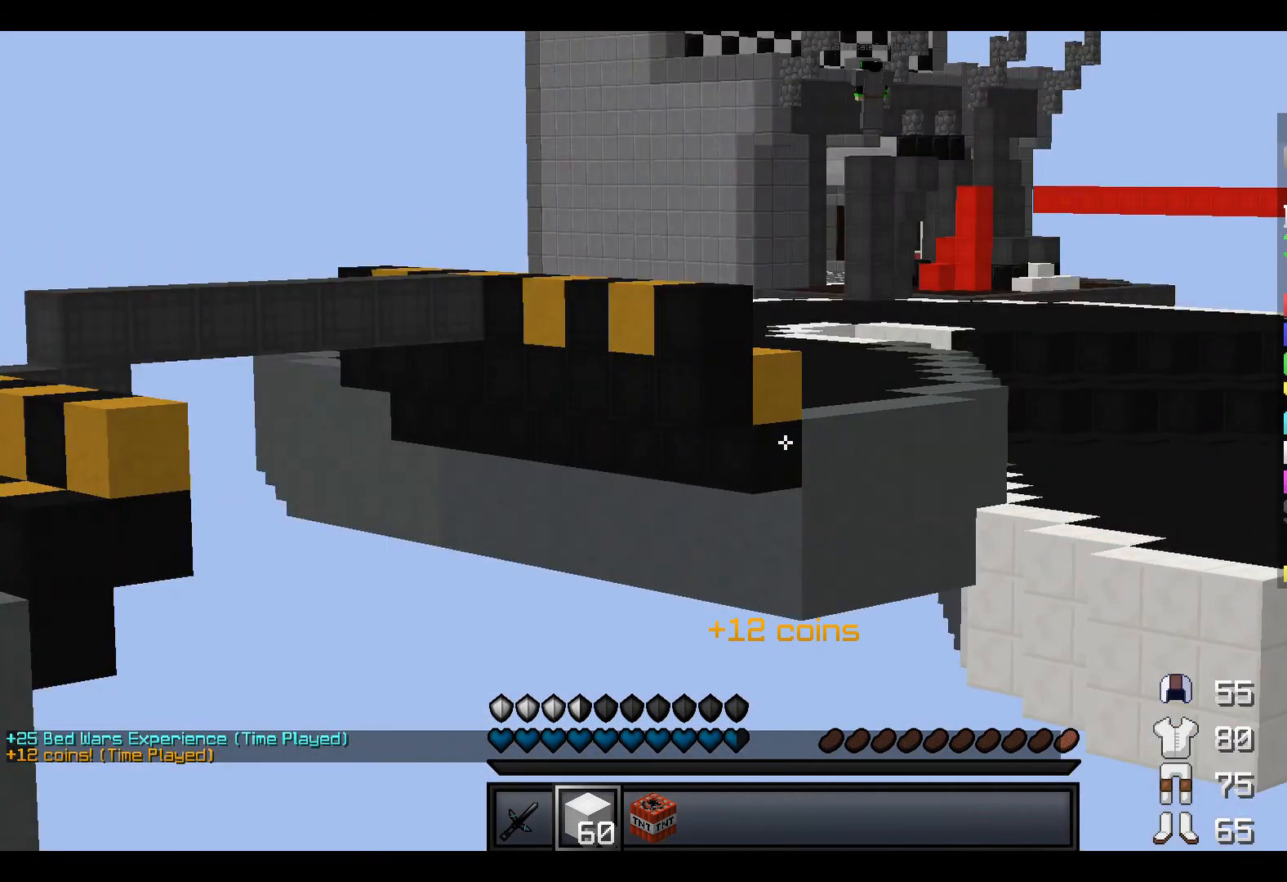
Gameplay with keyboard; each line is a JSON object with the keys held at the frame after it. "events" lists presses ("down") and releases ("up") of "a", "d", "s" and "w" between this image and that frame as [ms after this image, input, new state], when the widget could be followed in between. No other keys are recorded. Mouse input is not recorded.
{"keys": [], "events": []}
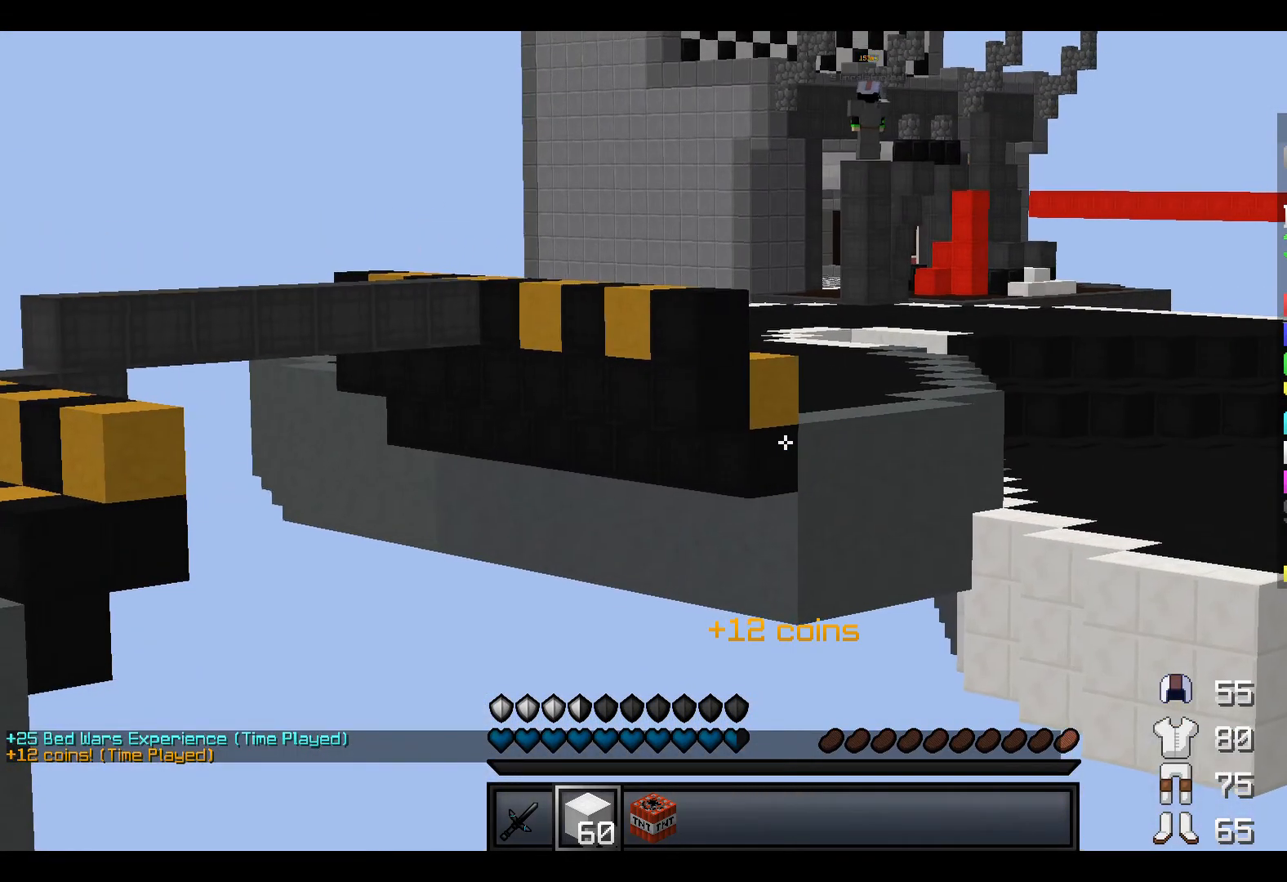
{"keys": ["w"], "events": [[500, "w", "down"]]}
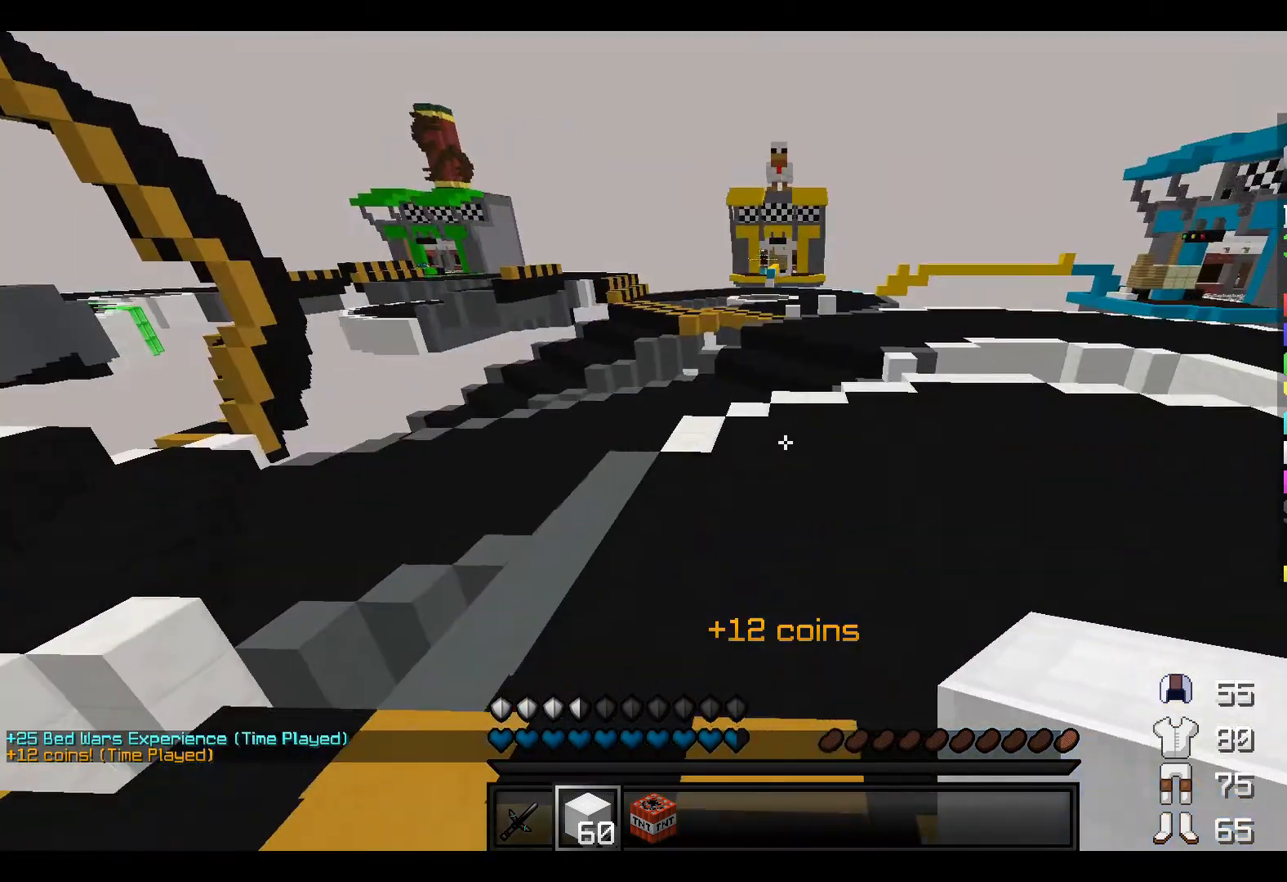
{"keys": ["w"], "events": []}
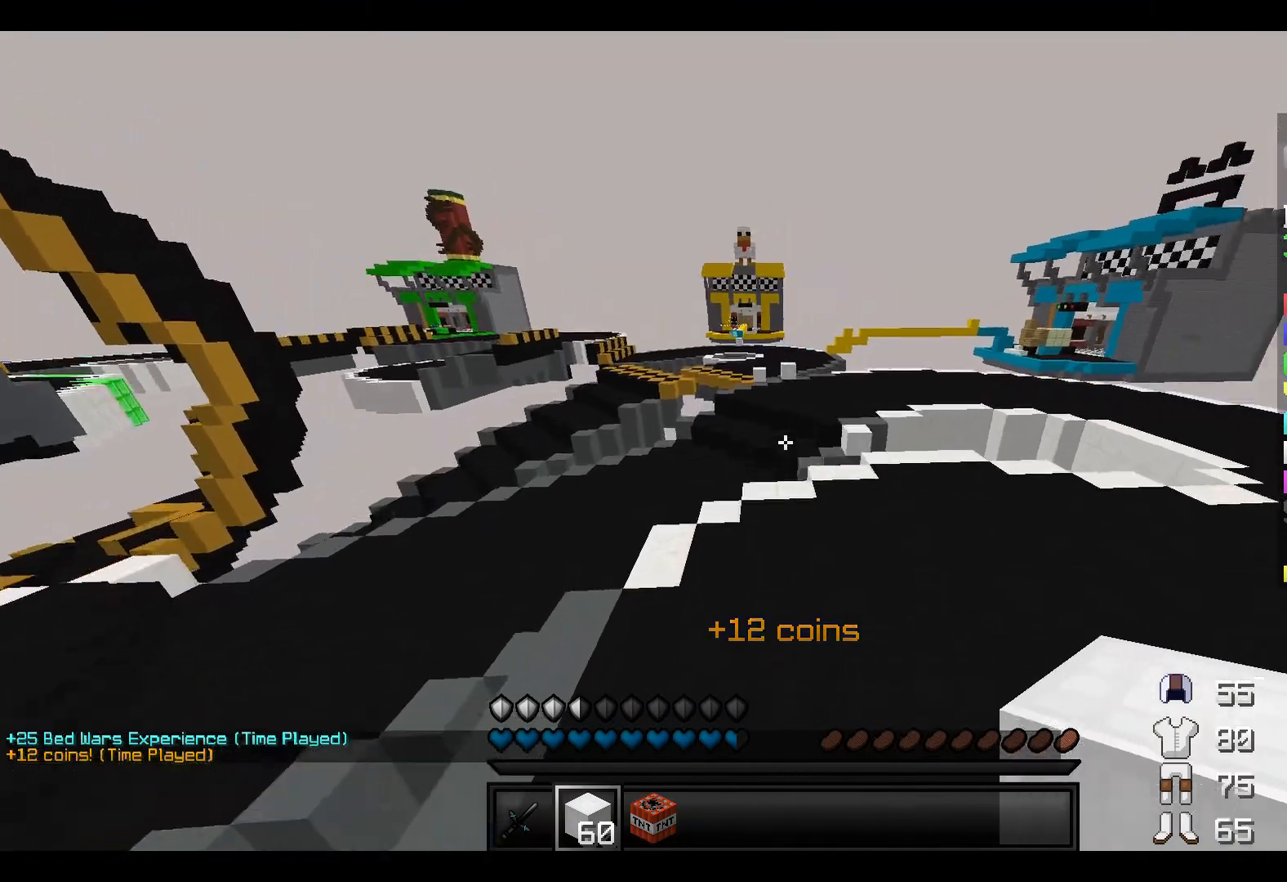
{"keys": ["w"], "events": []}
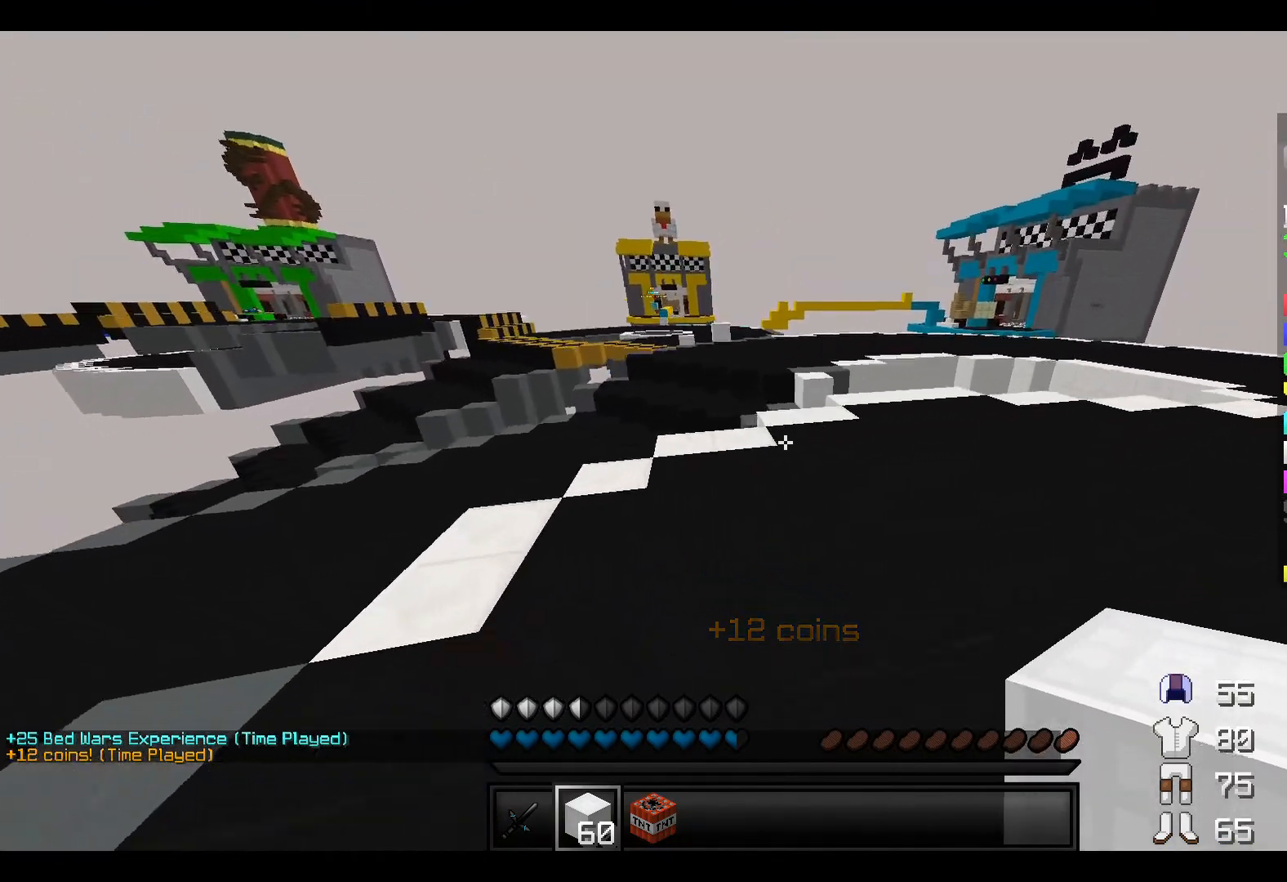
{"keys": ["w"], "events": []}
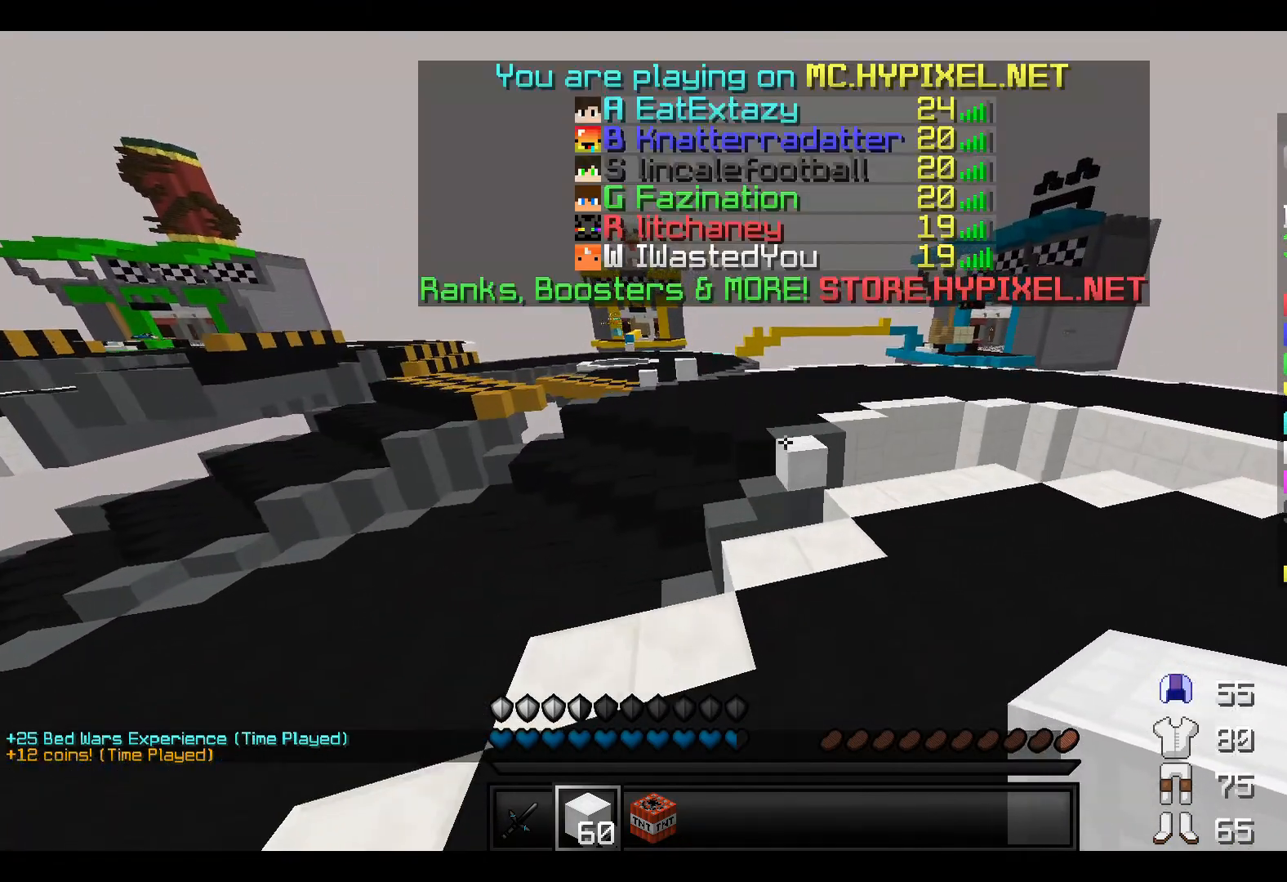
{"keys": ["w"], "events": []}
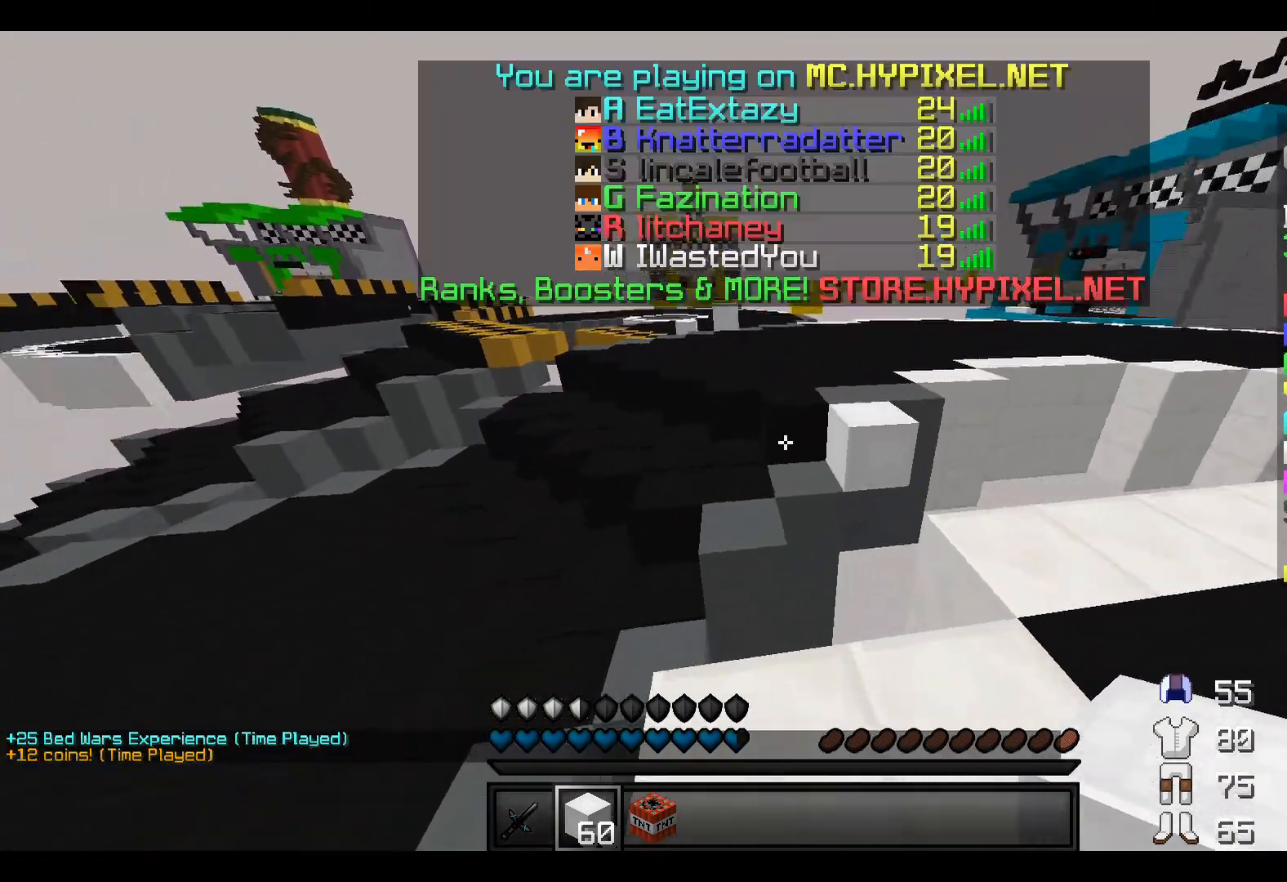
{"keys": ["w"], "events": []}
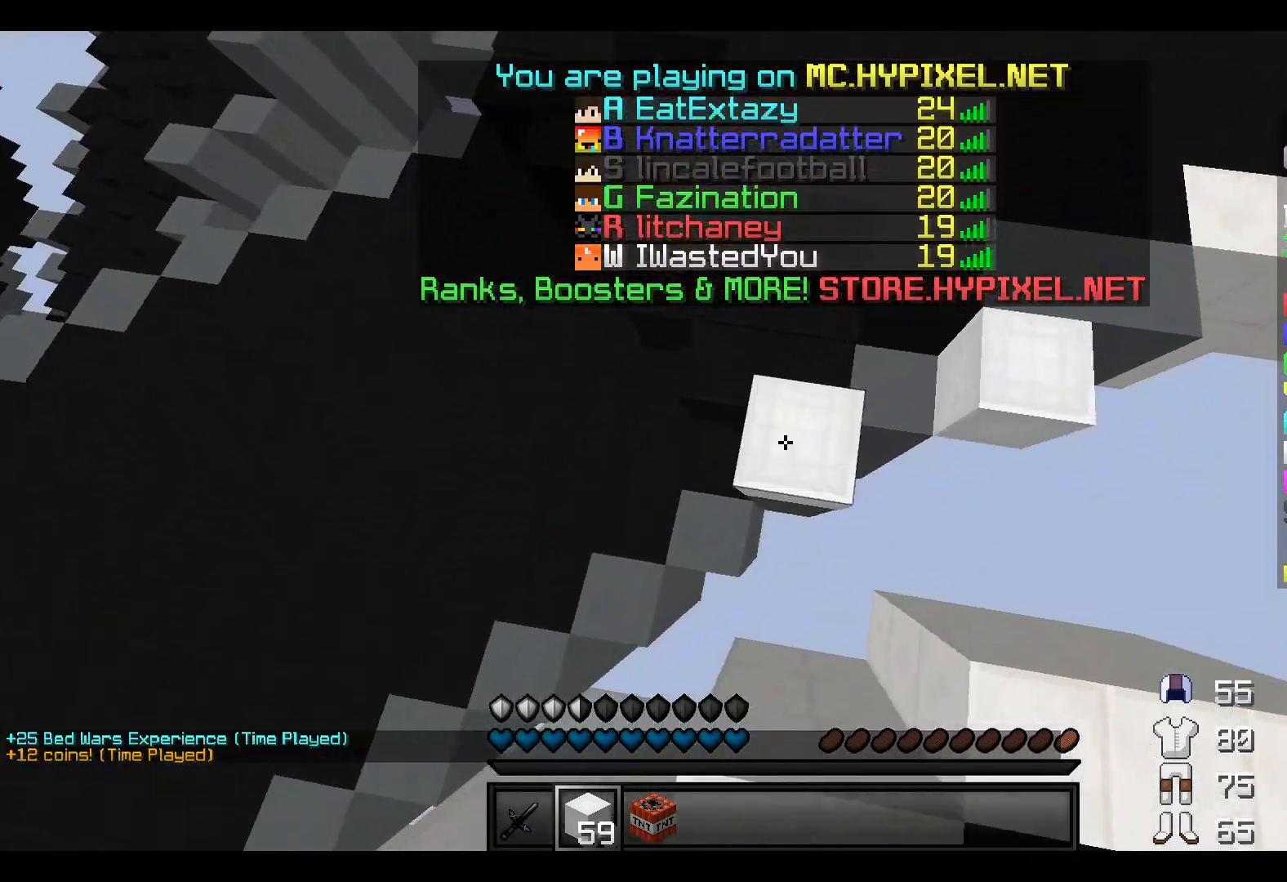
{"keys": ["d", "w"], "events": [[500, "d", "down"]]}
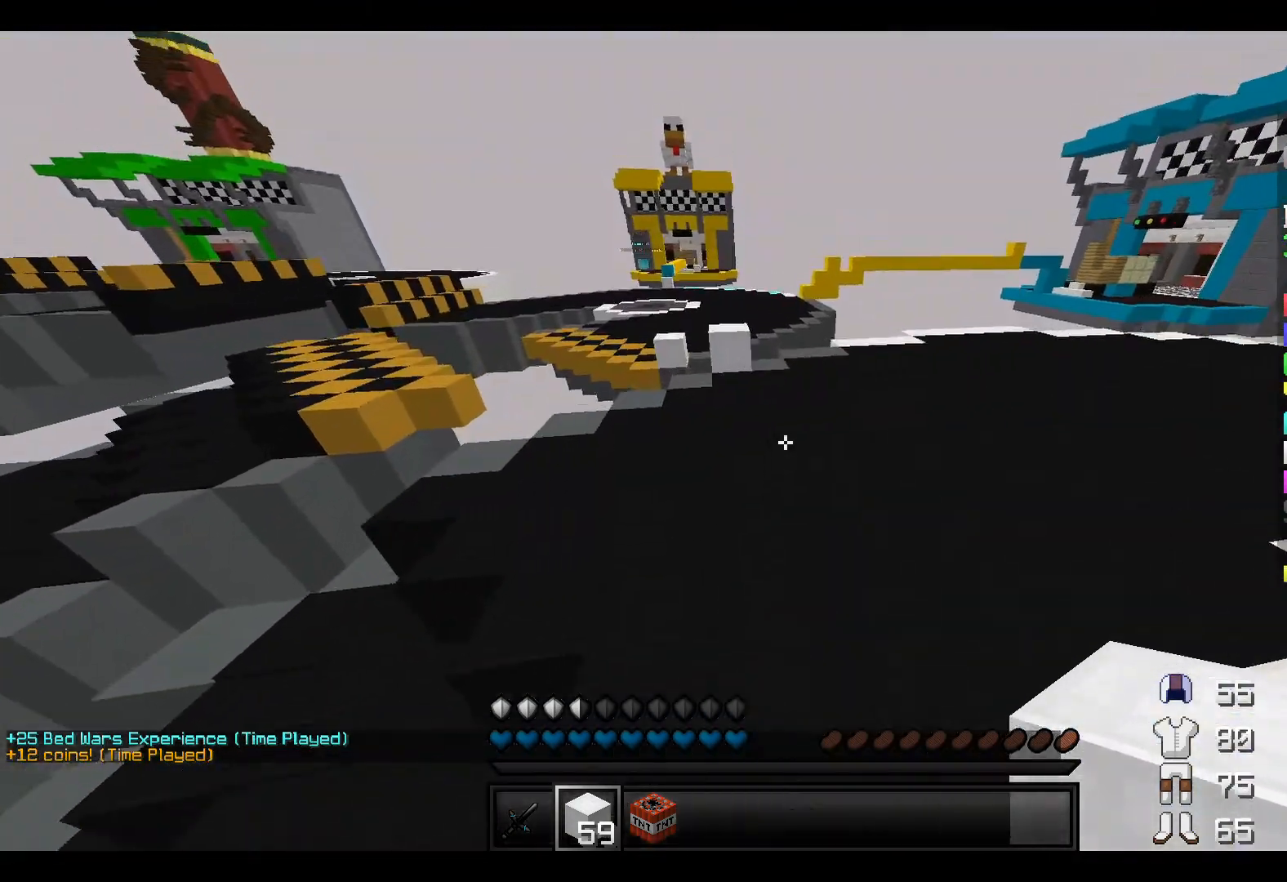
{"keys": ["d", "w"], "events": []}
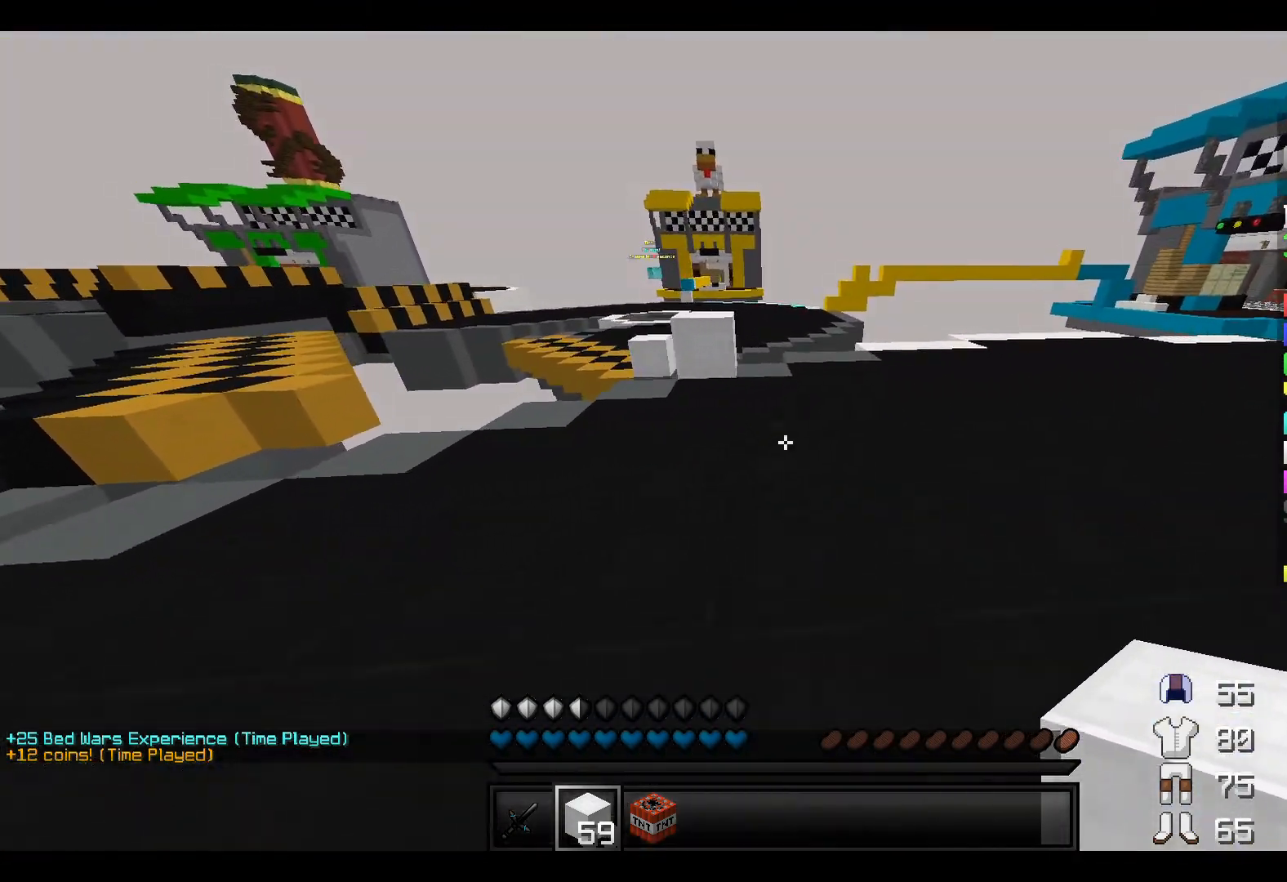
{"keys": ["w"], "events": [[67, "d", "up"]]}
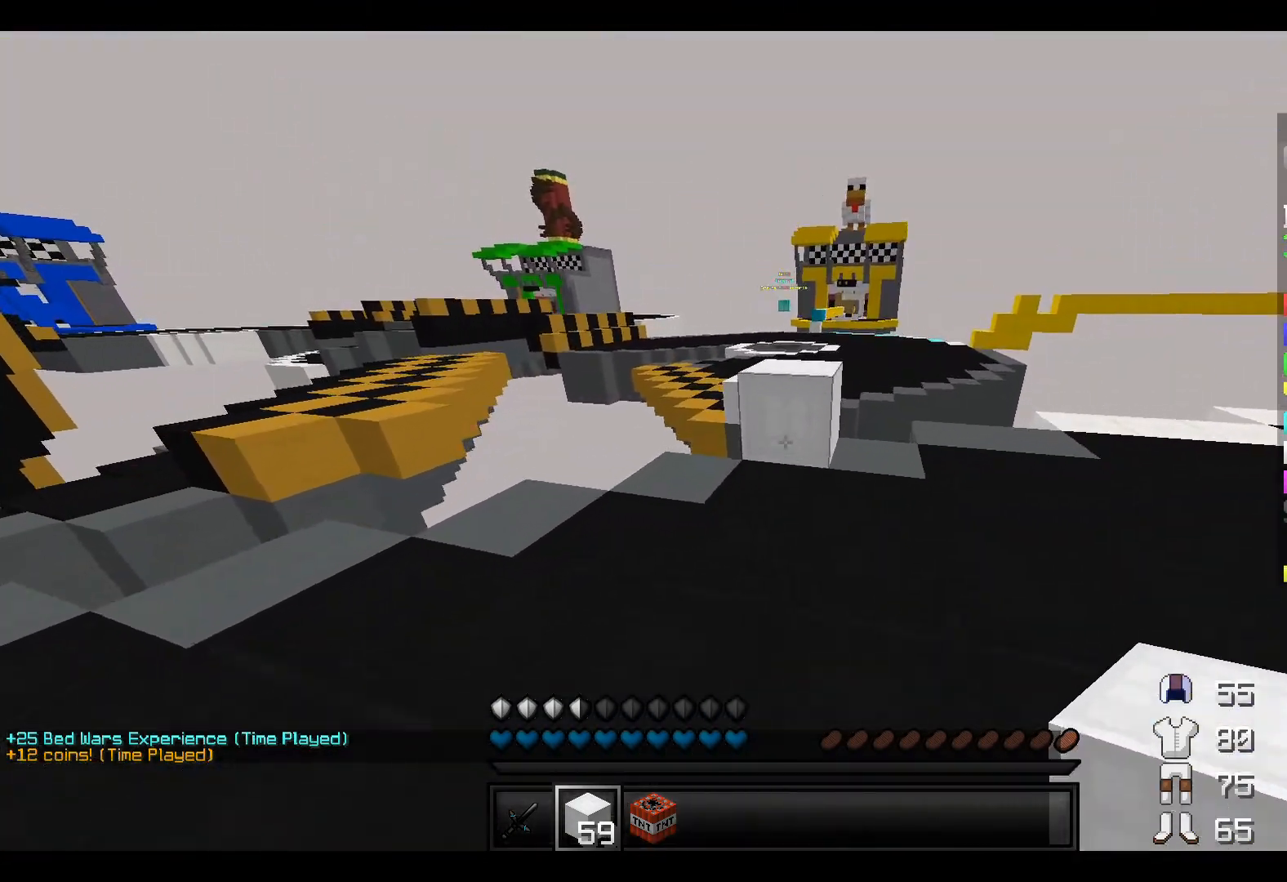
{"keys": [], "events": [[267, "w", "up"]]}
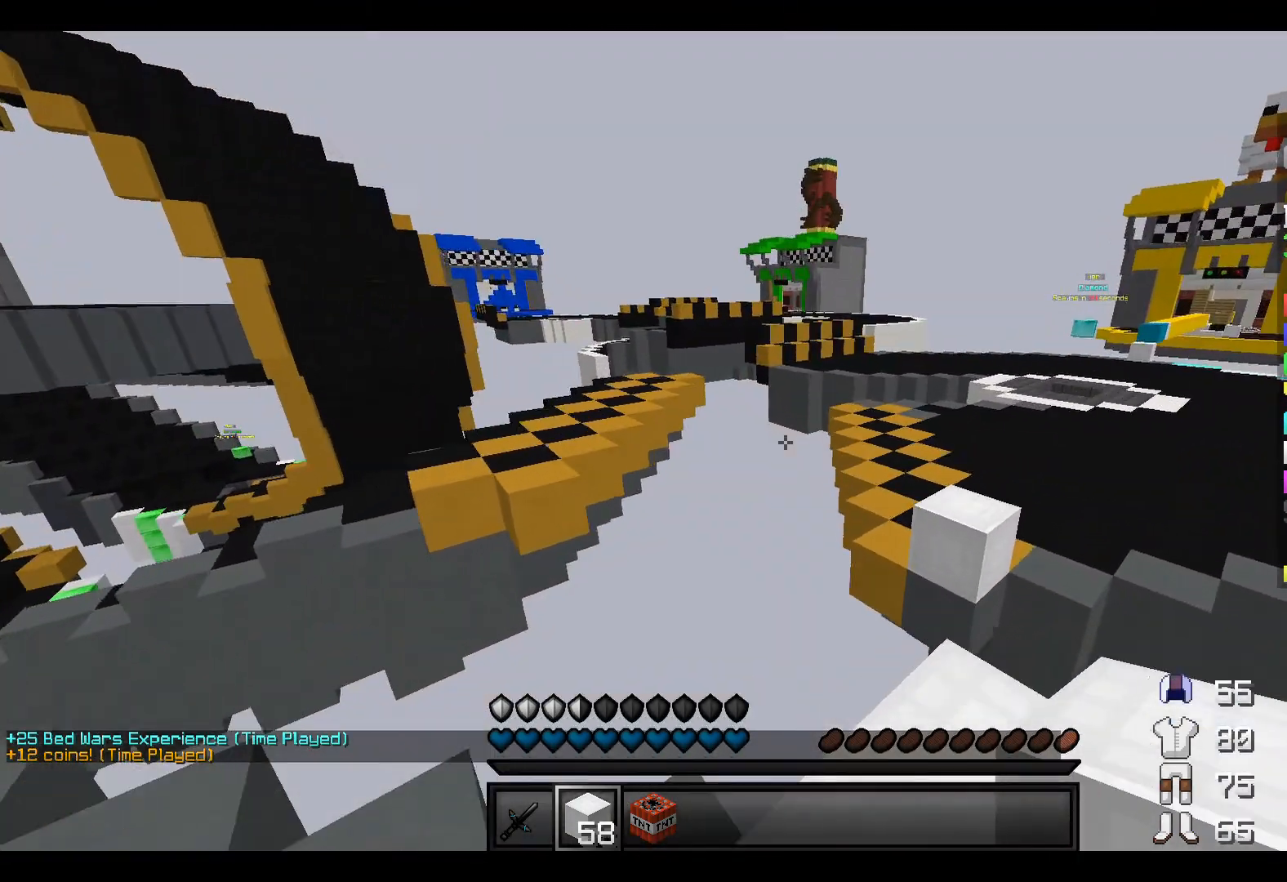
{"keys": [], "events": []}
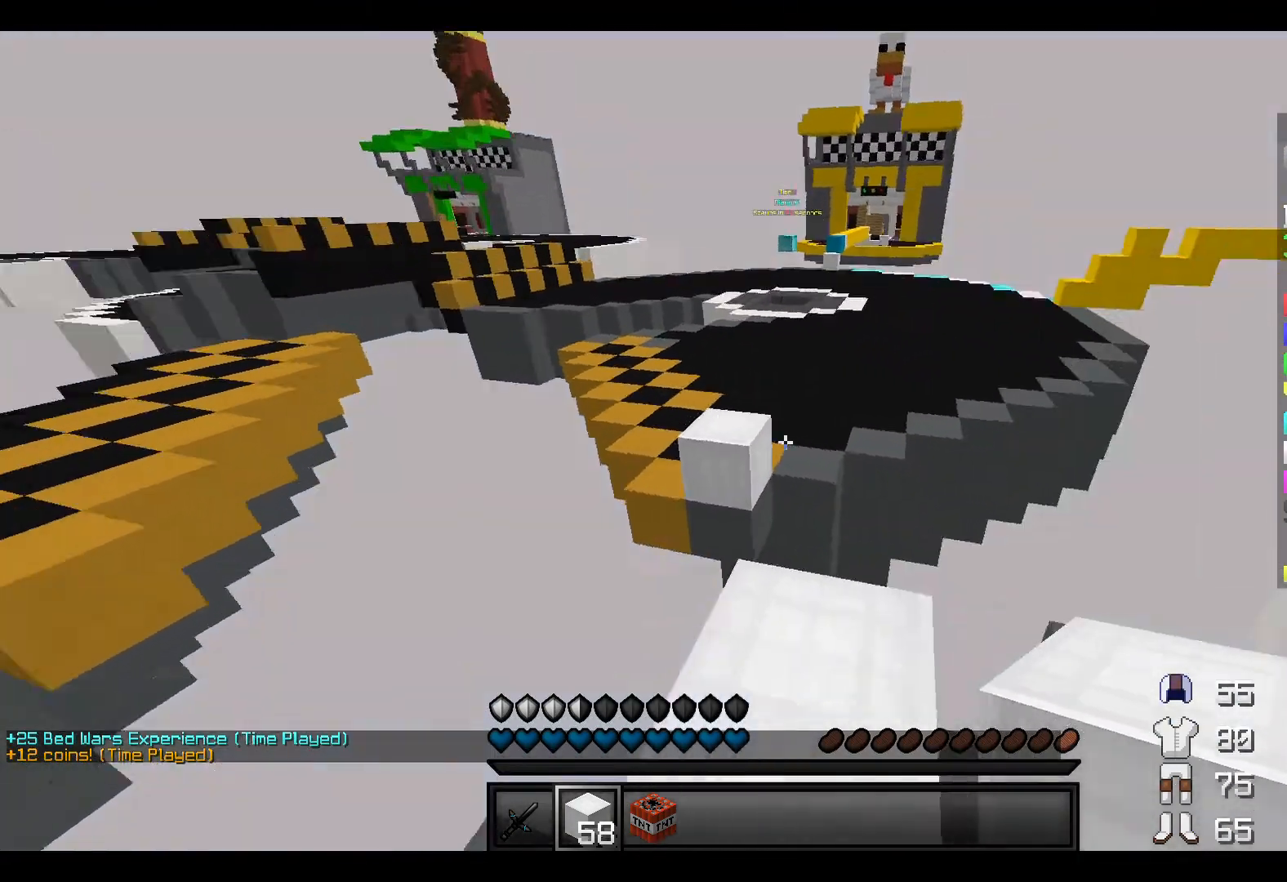
{"keys": ["w"], "events": [[50, "w", "down"]]}
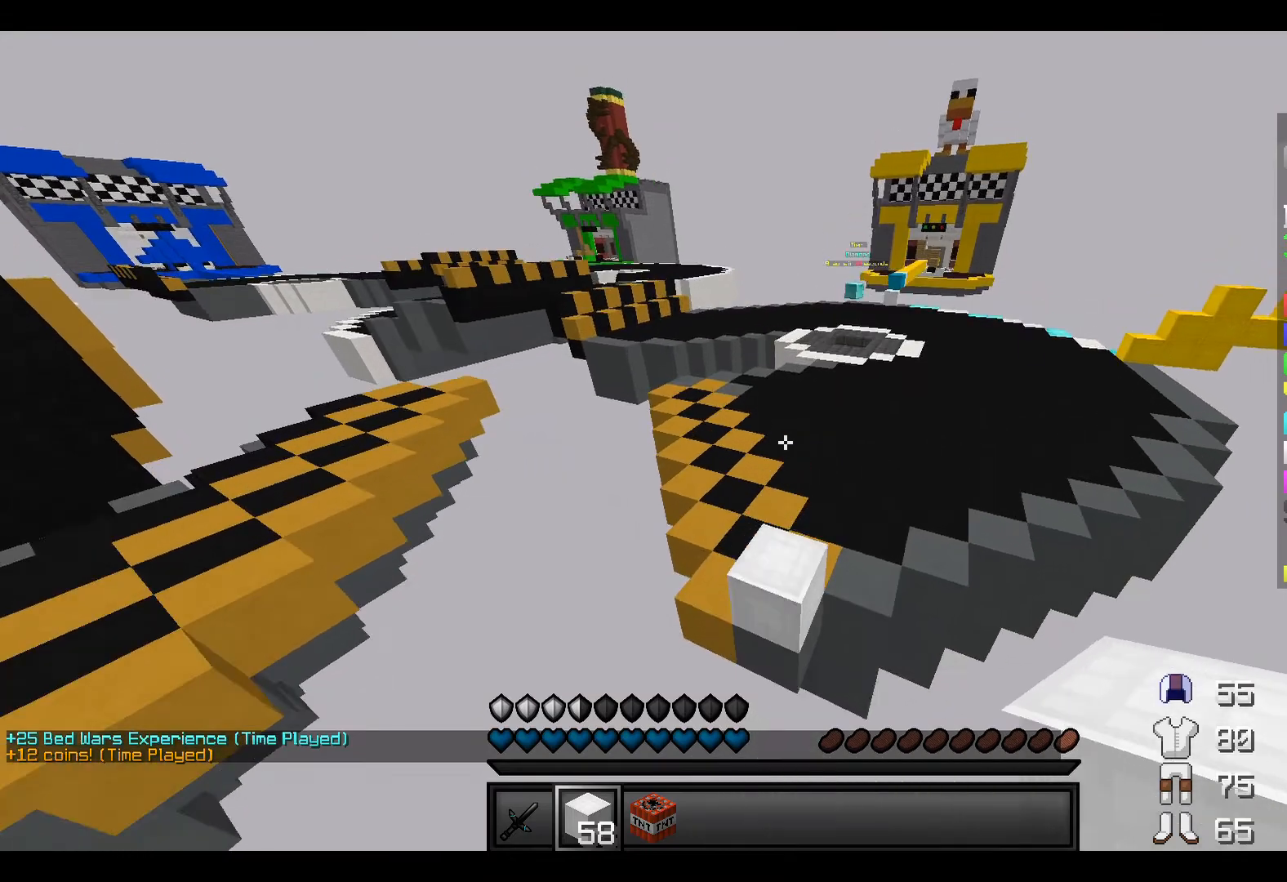
{"keys": ["w"], "events": []}
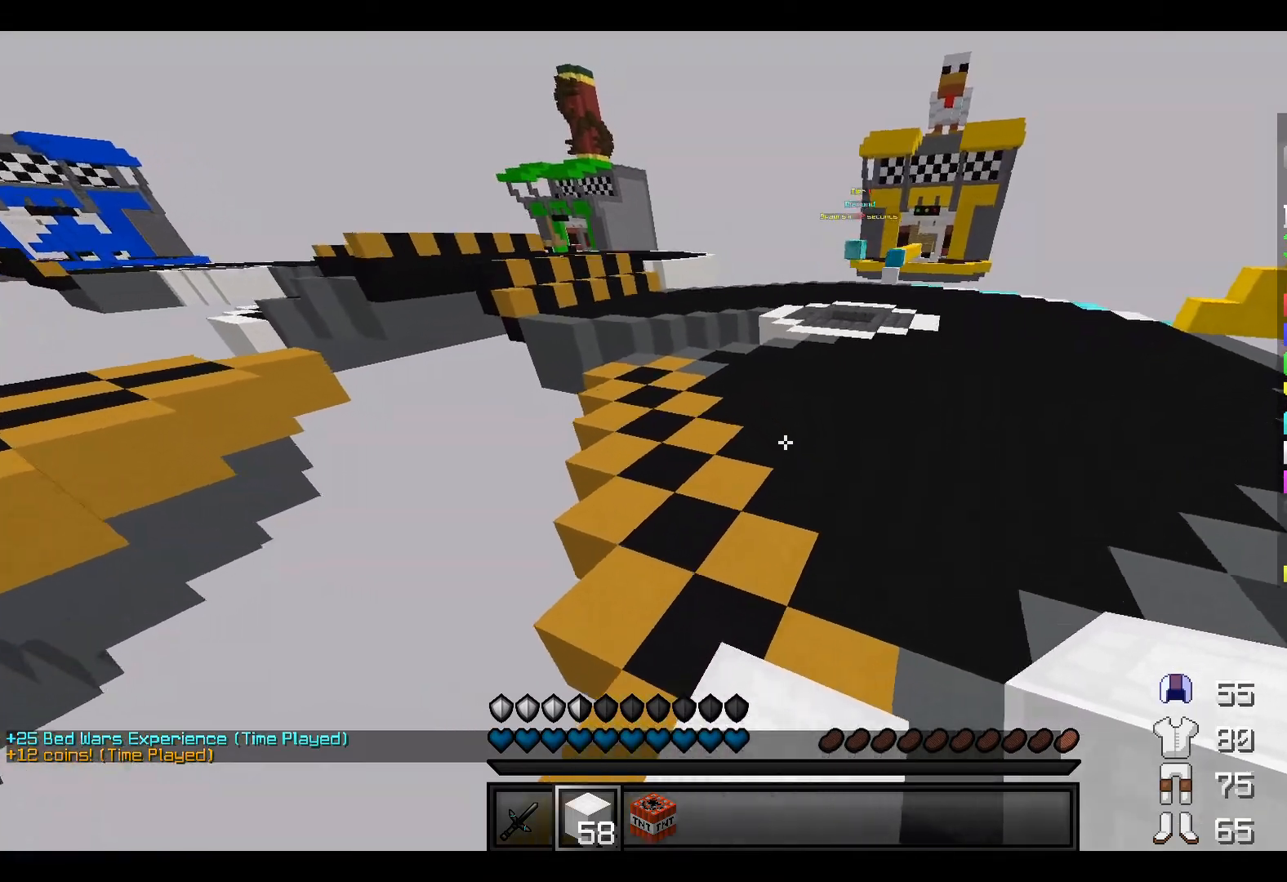
{"keys": ["w"], "events": []}
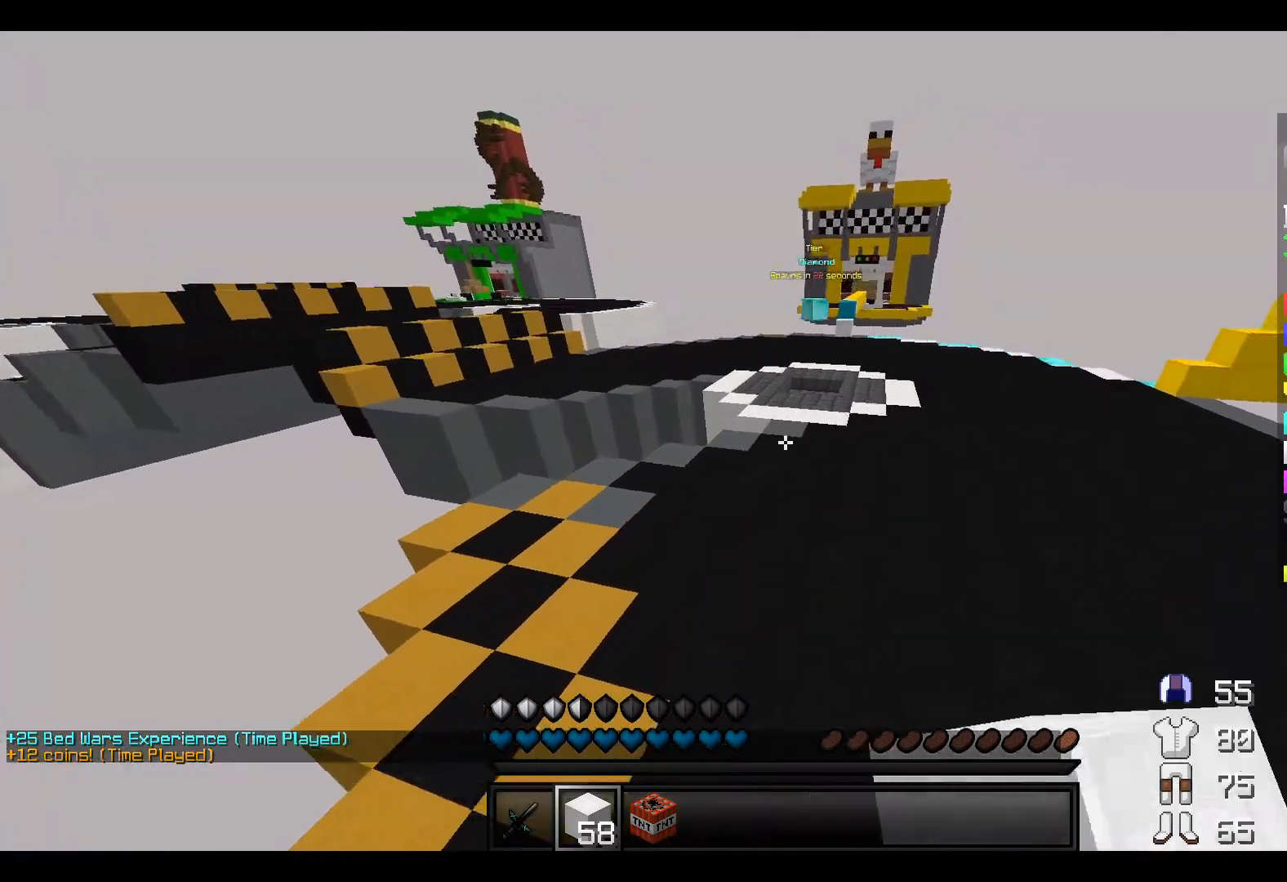
{"keys": ["w"], "events": []}
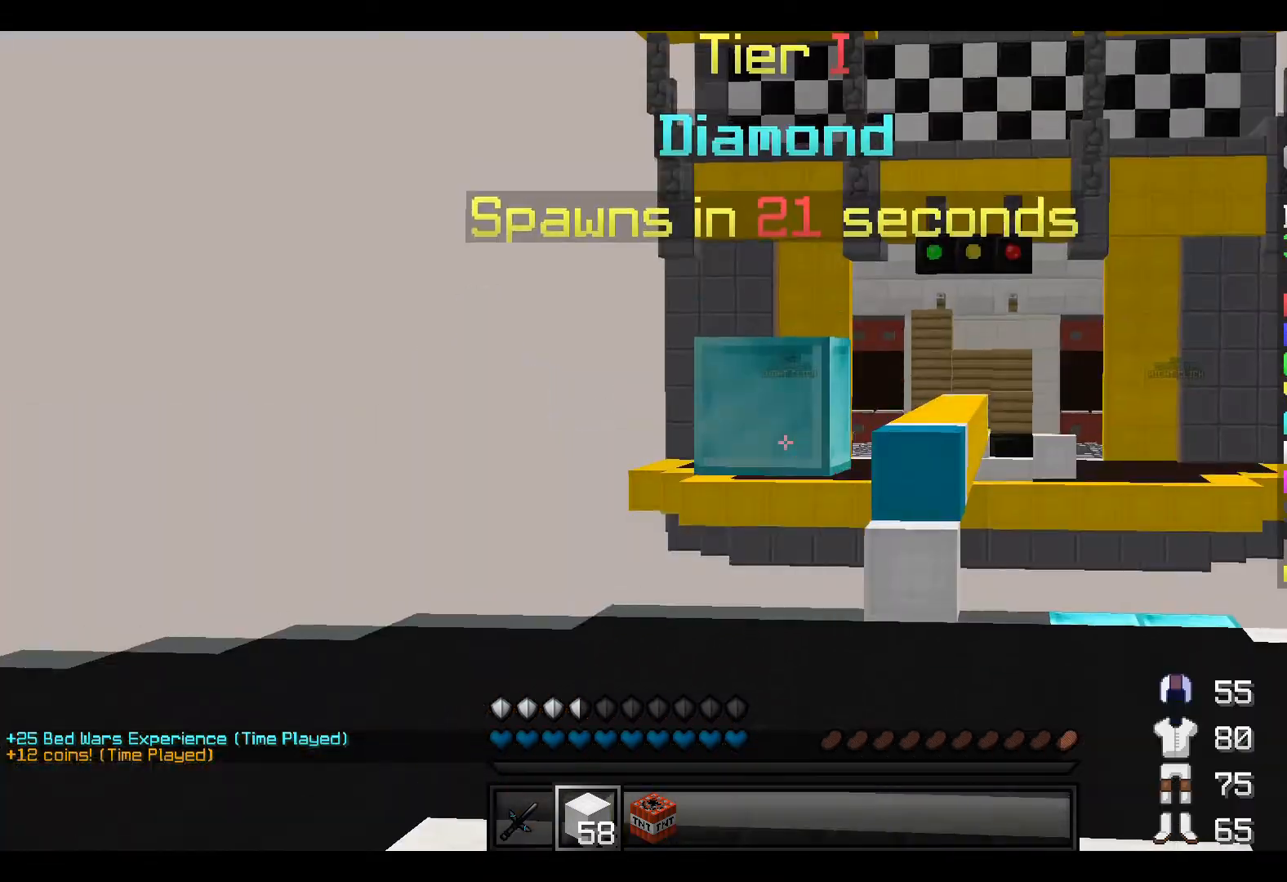
{"keys": ["w"], "events": []}
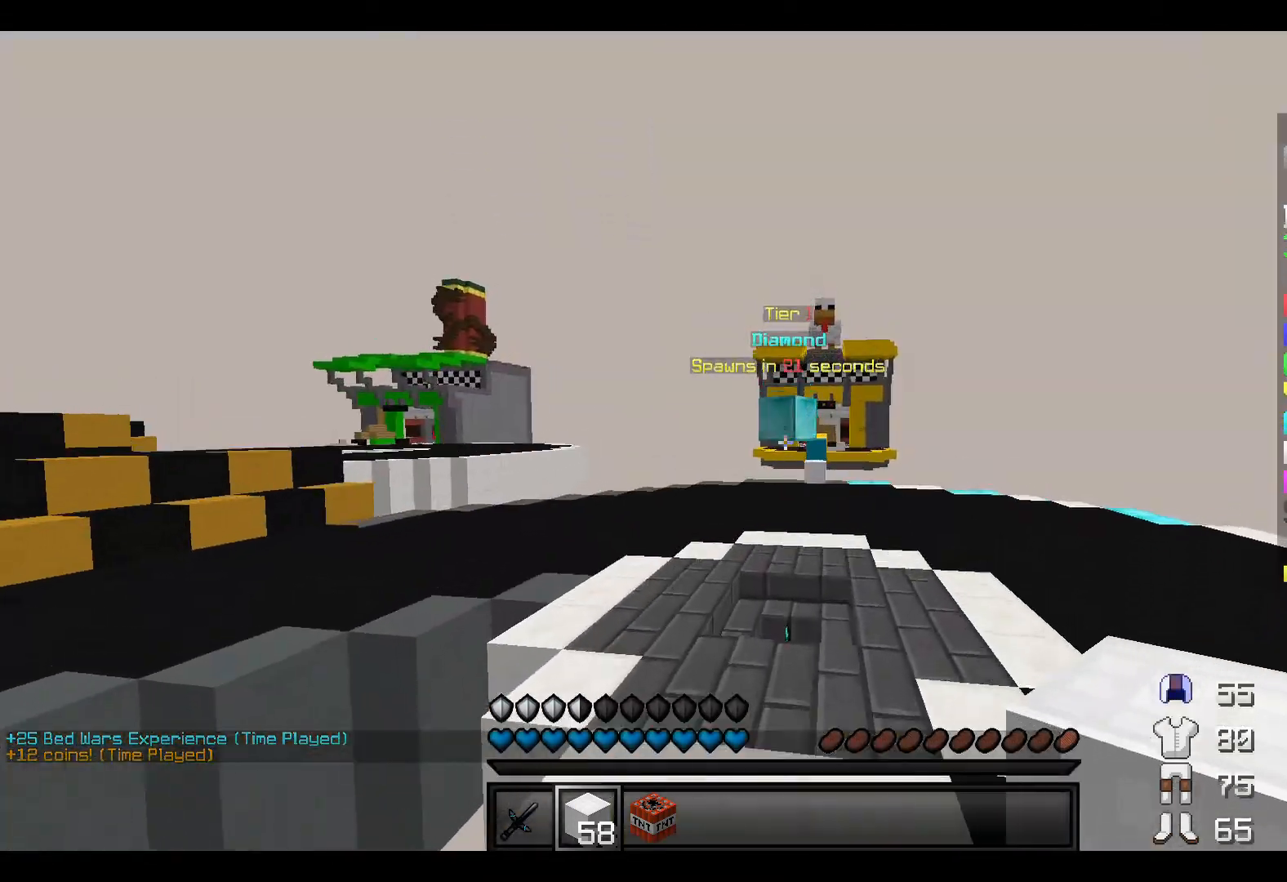
{"keys": ["w"], "events": []}
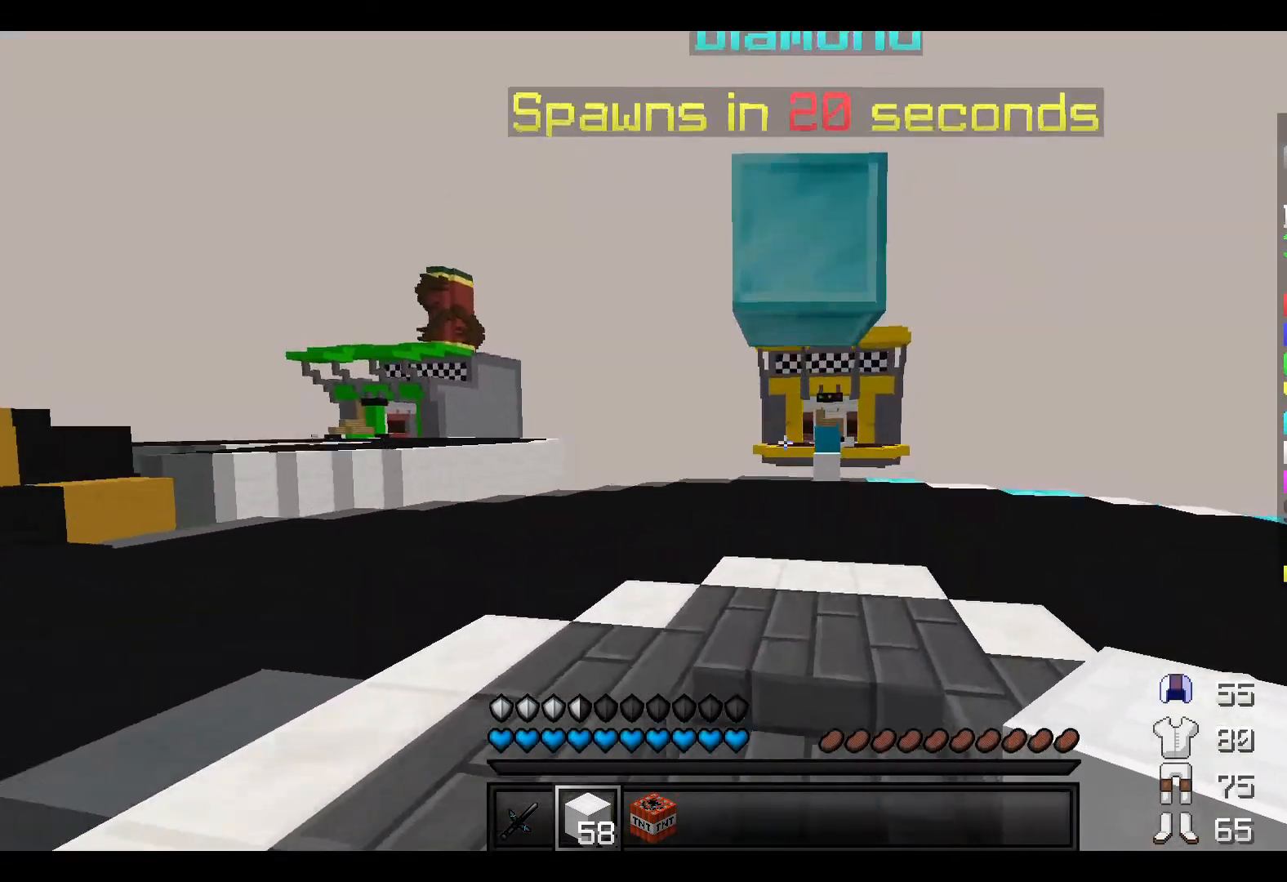
{"keys": ["w"], "events": []}
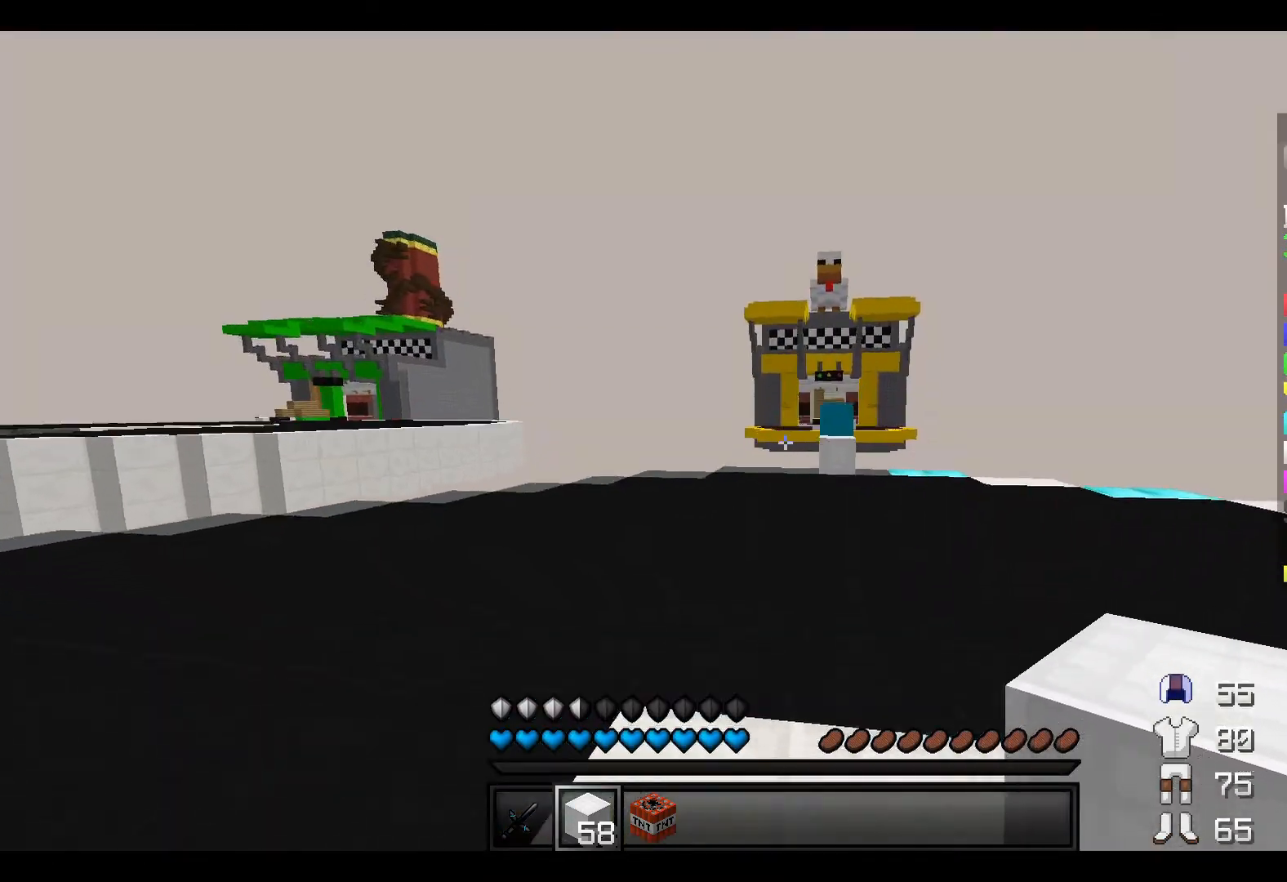
{"keys": ["w"], "events": []}
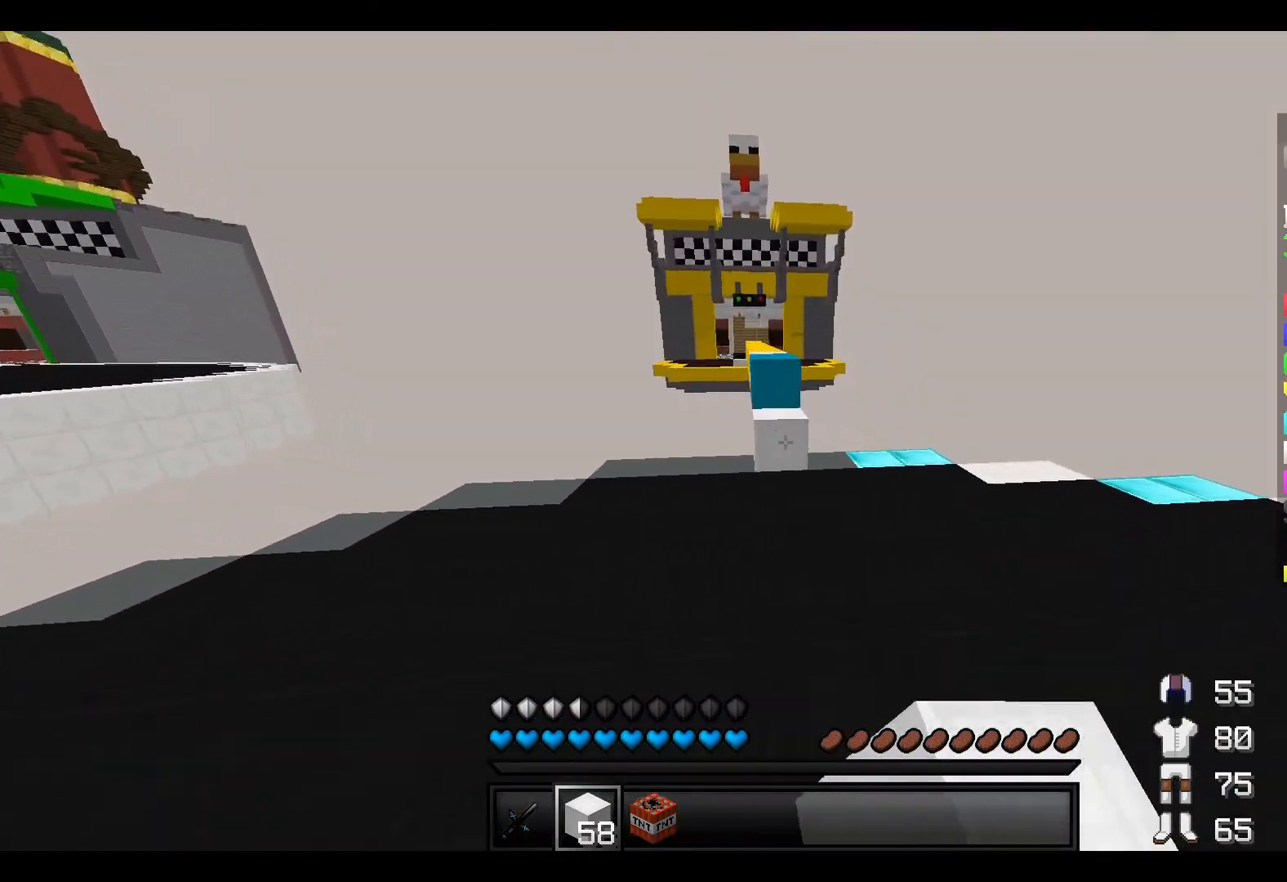
{"keys": ["w"], "events": []}
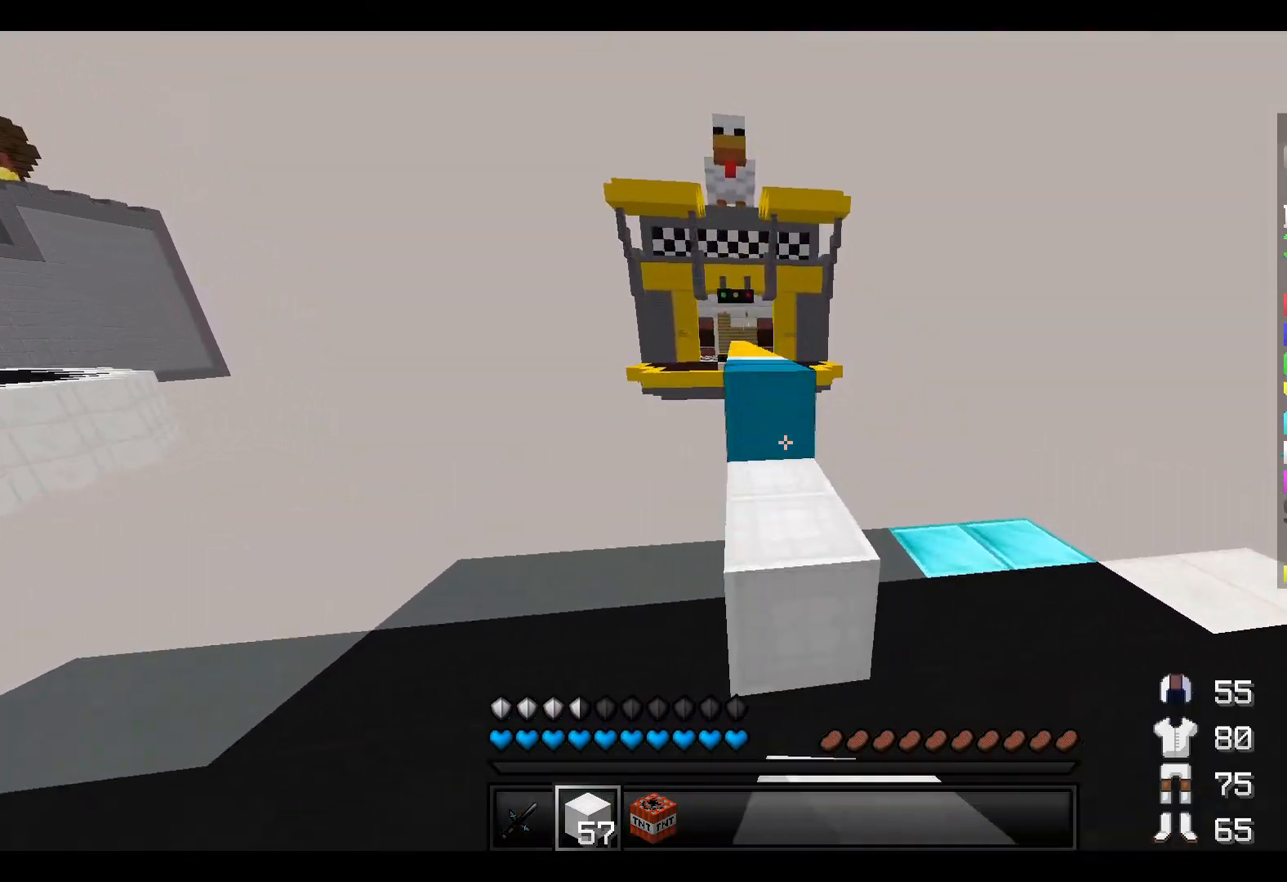
{"keys": ["w"], "events": []}
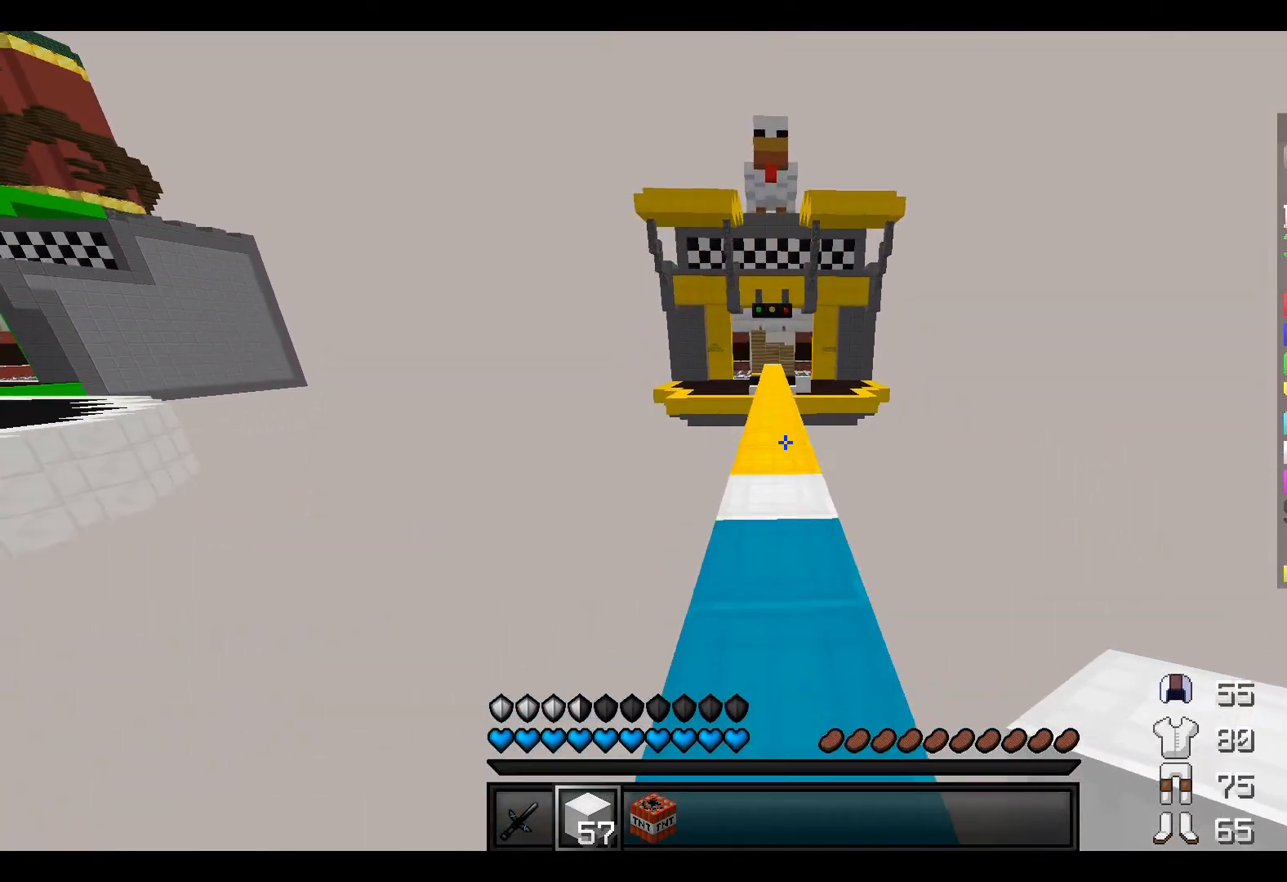
{"keys": ["w"], "events": []}
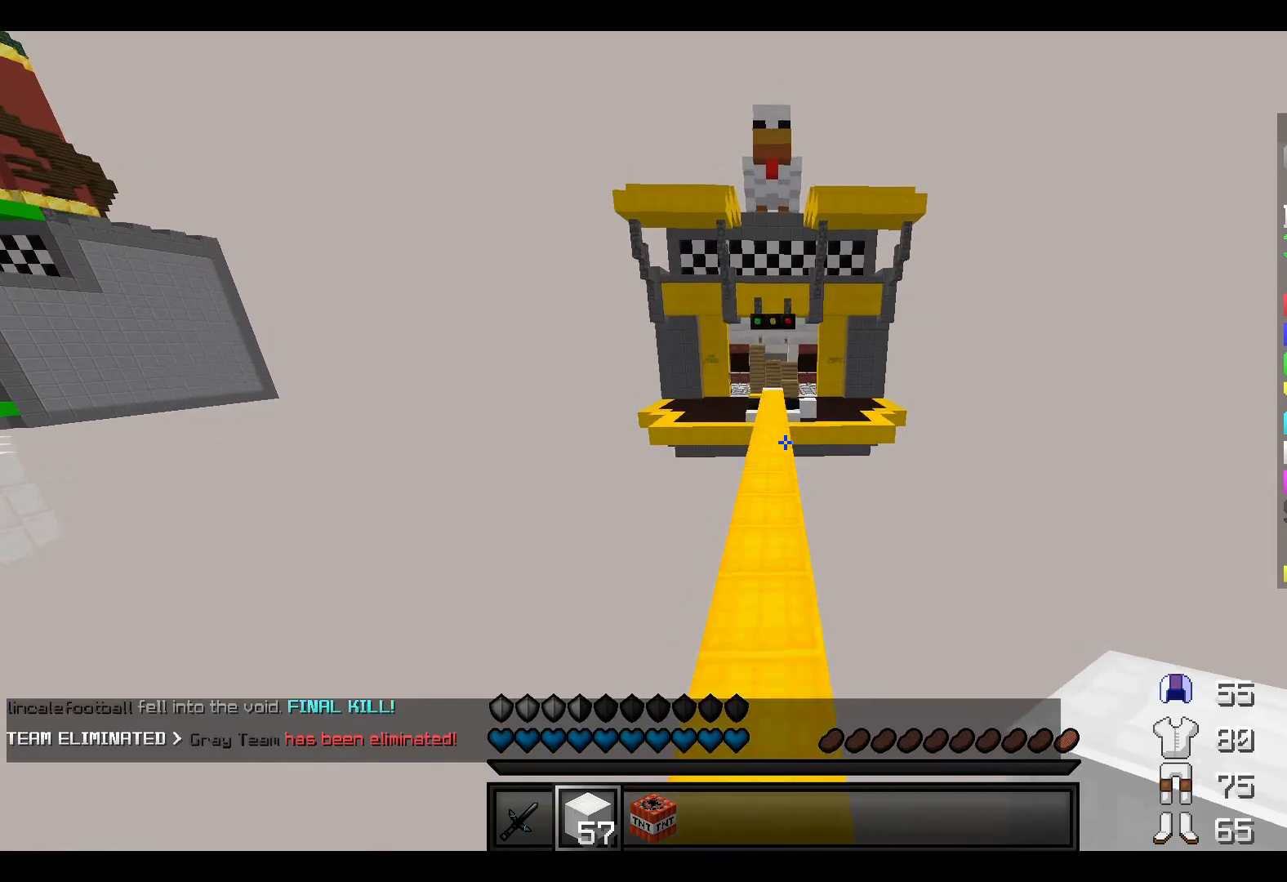
{"keys": ["w"], "events": []}
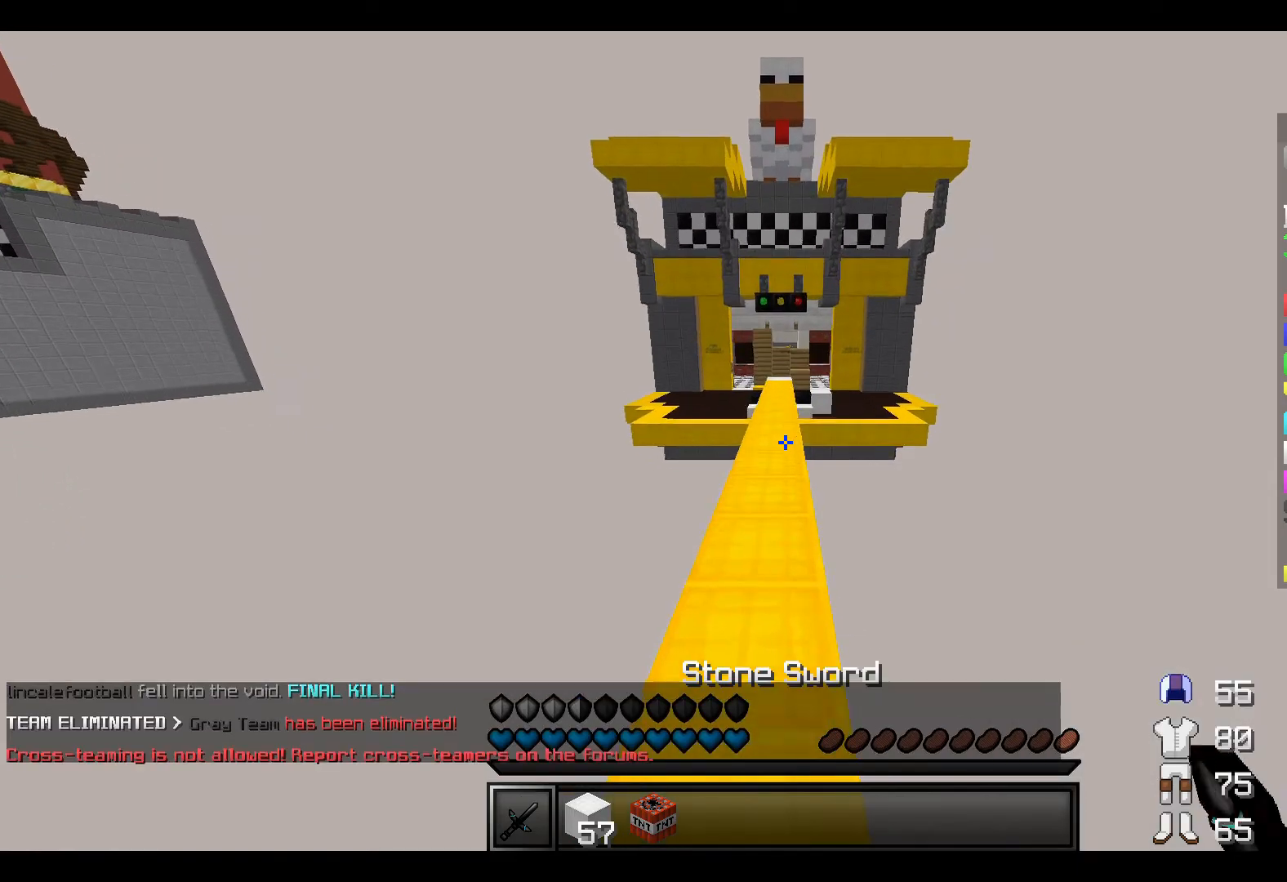
{"keys": ["w"], "events": []}
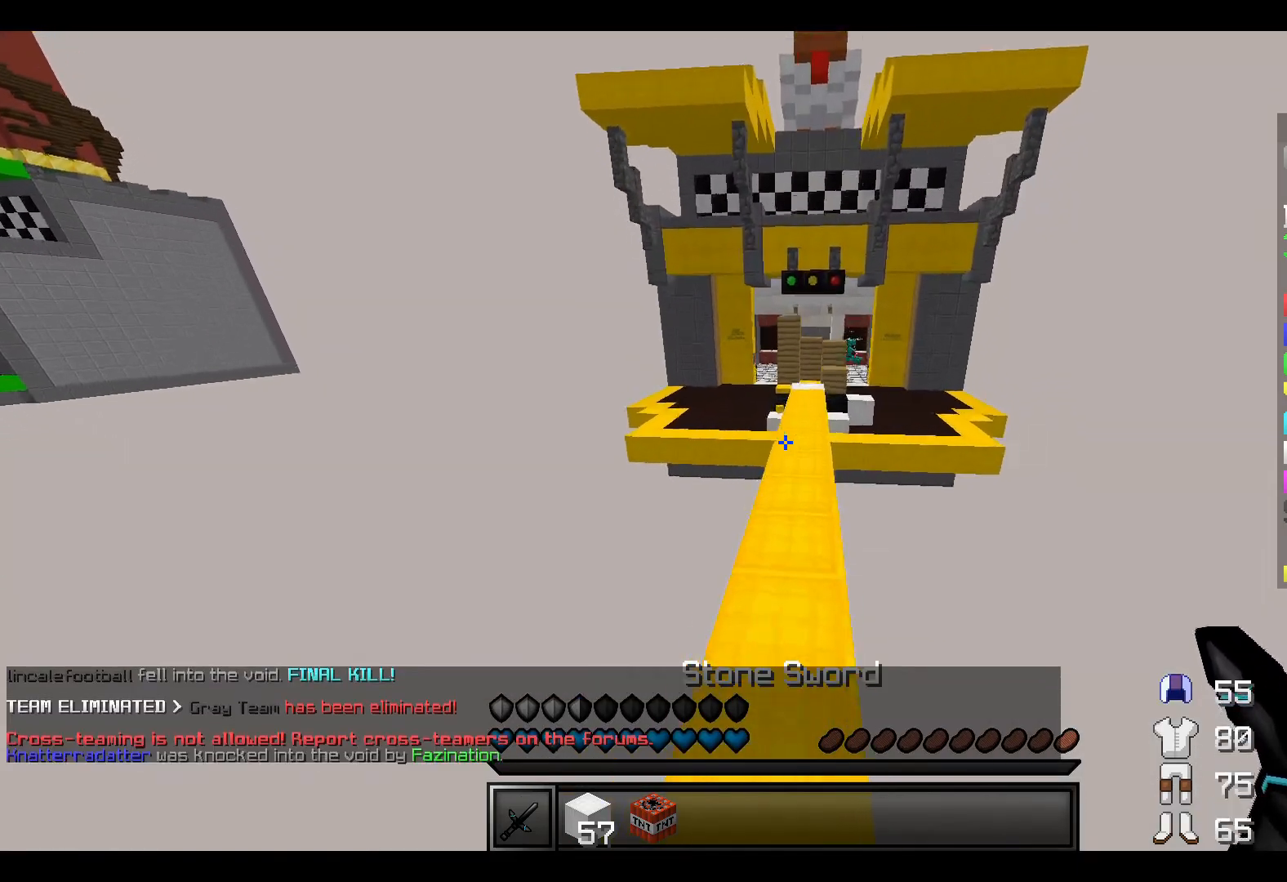
{"keys": ["w"], "events": []}
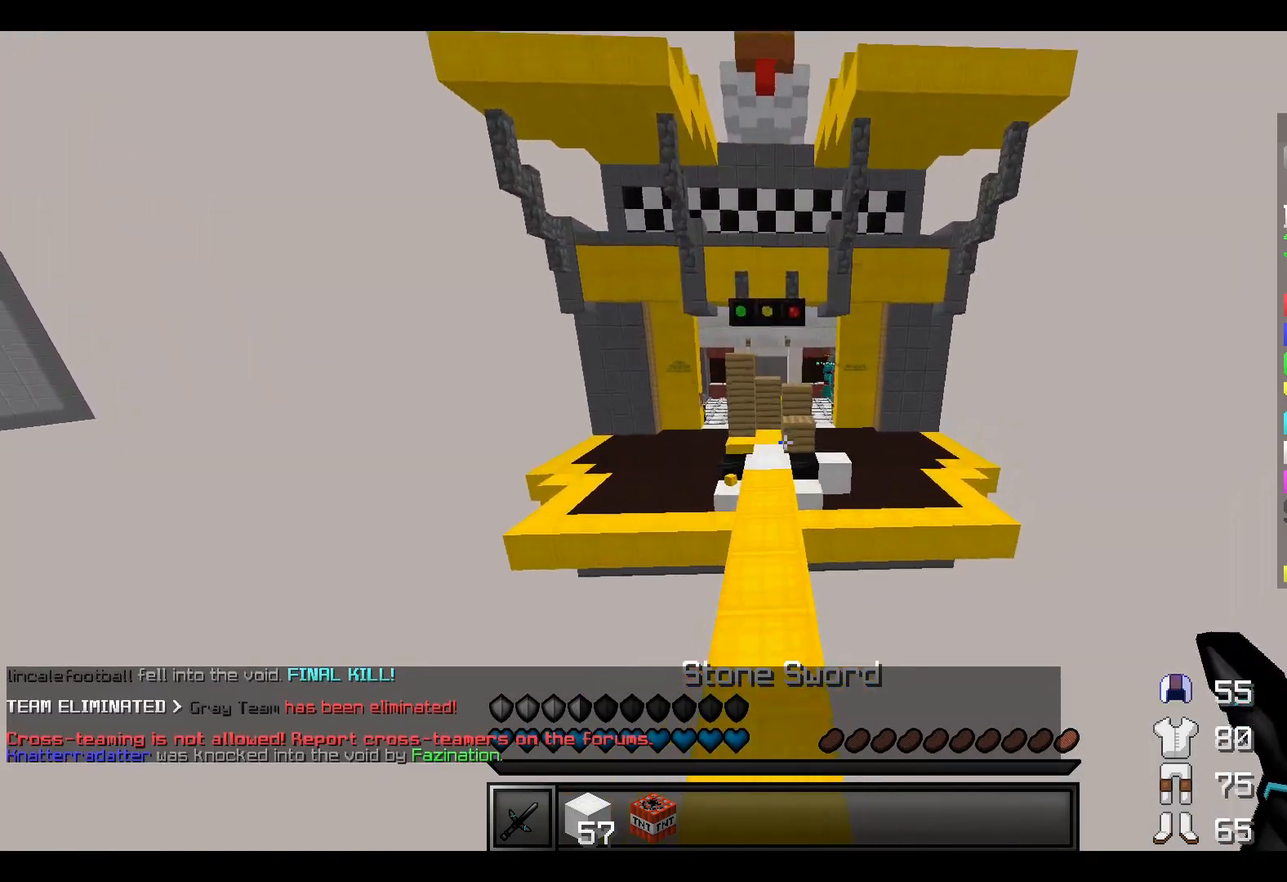
{"keys": ["w"], "events": []}
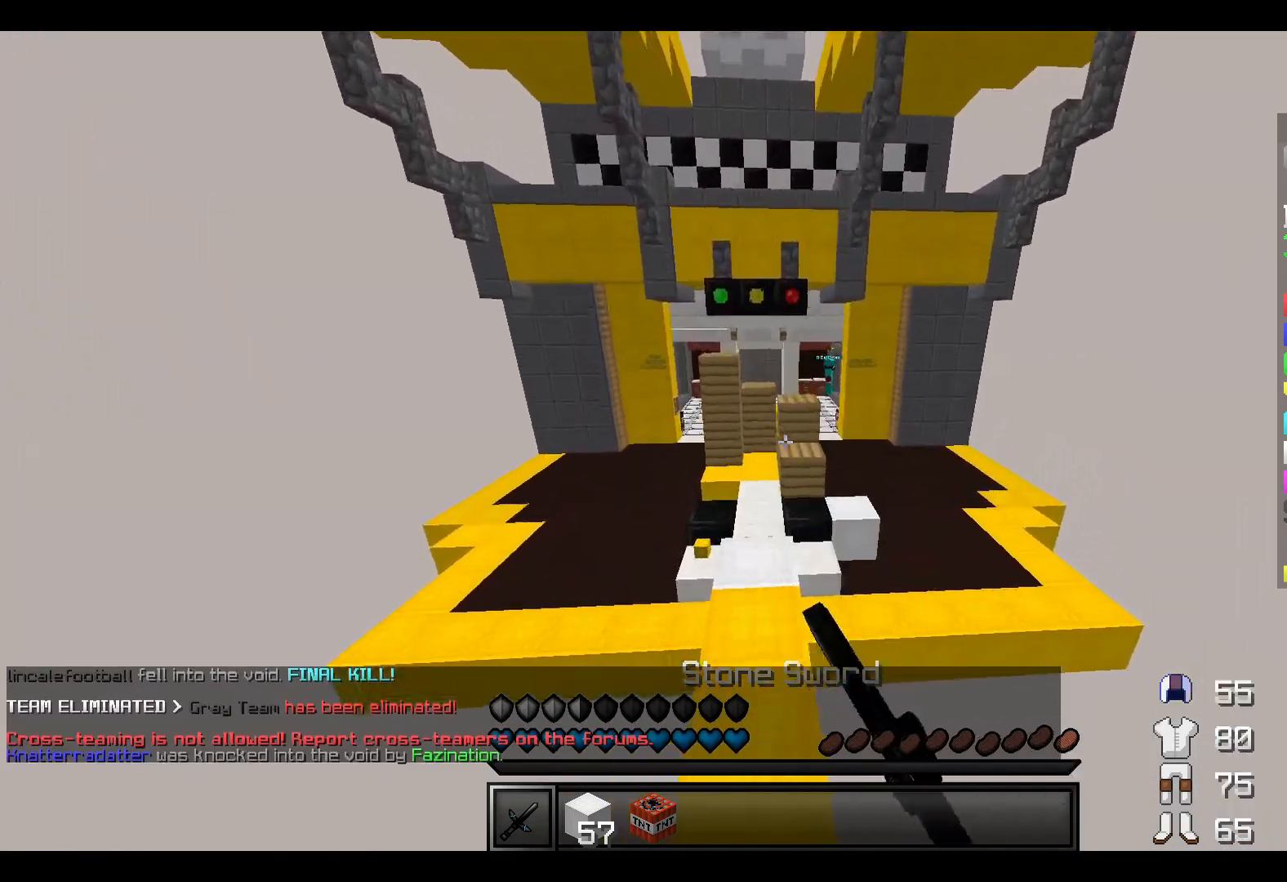
{"keys": ["w"], "events": []}
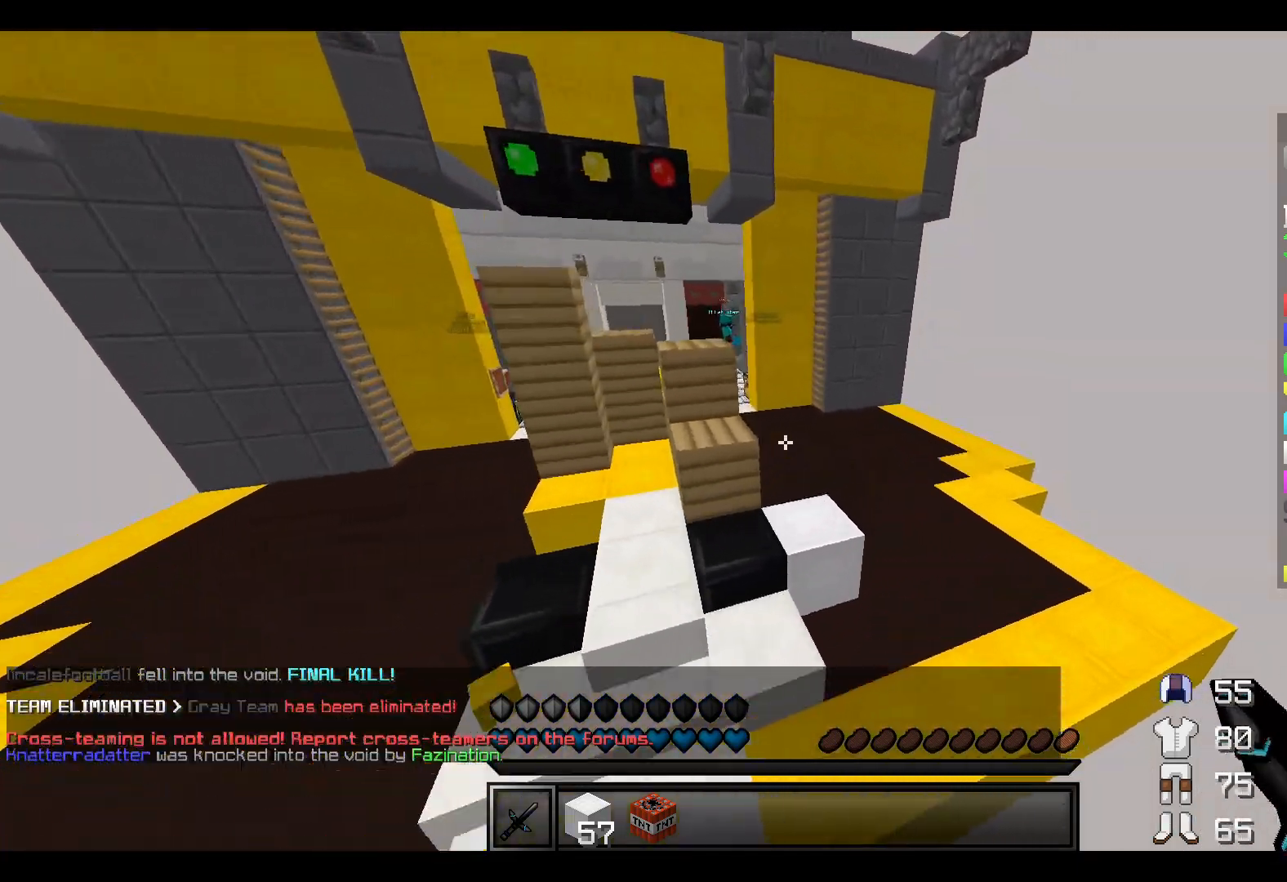
{"keys": ["d", "w"], "events": [[217, "d", "down"]]}
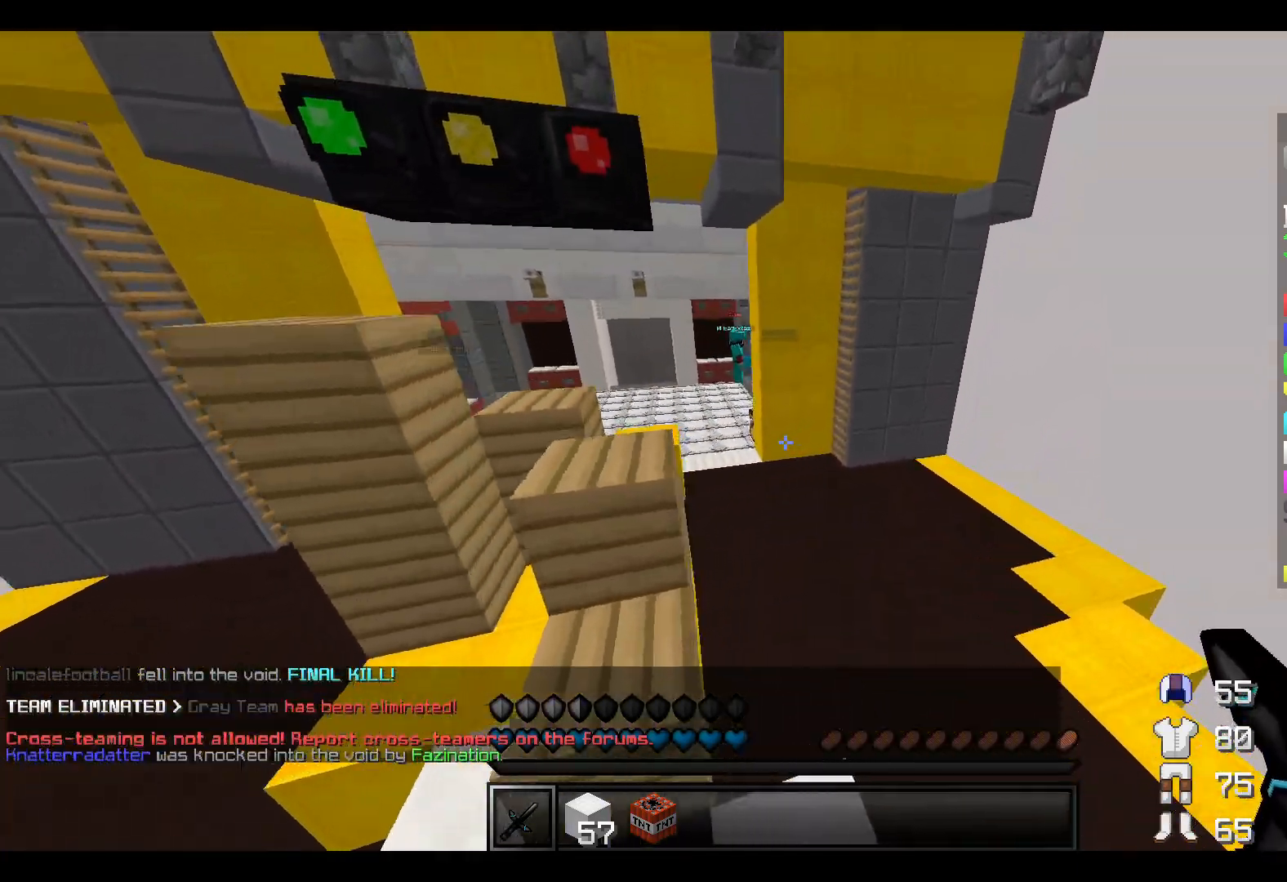
{"keys": ["w"], "events": [[17, "d", "up"]]}